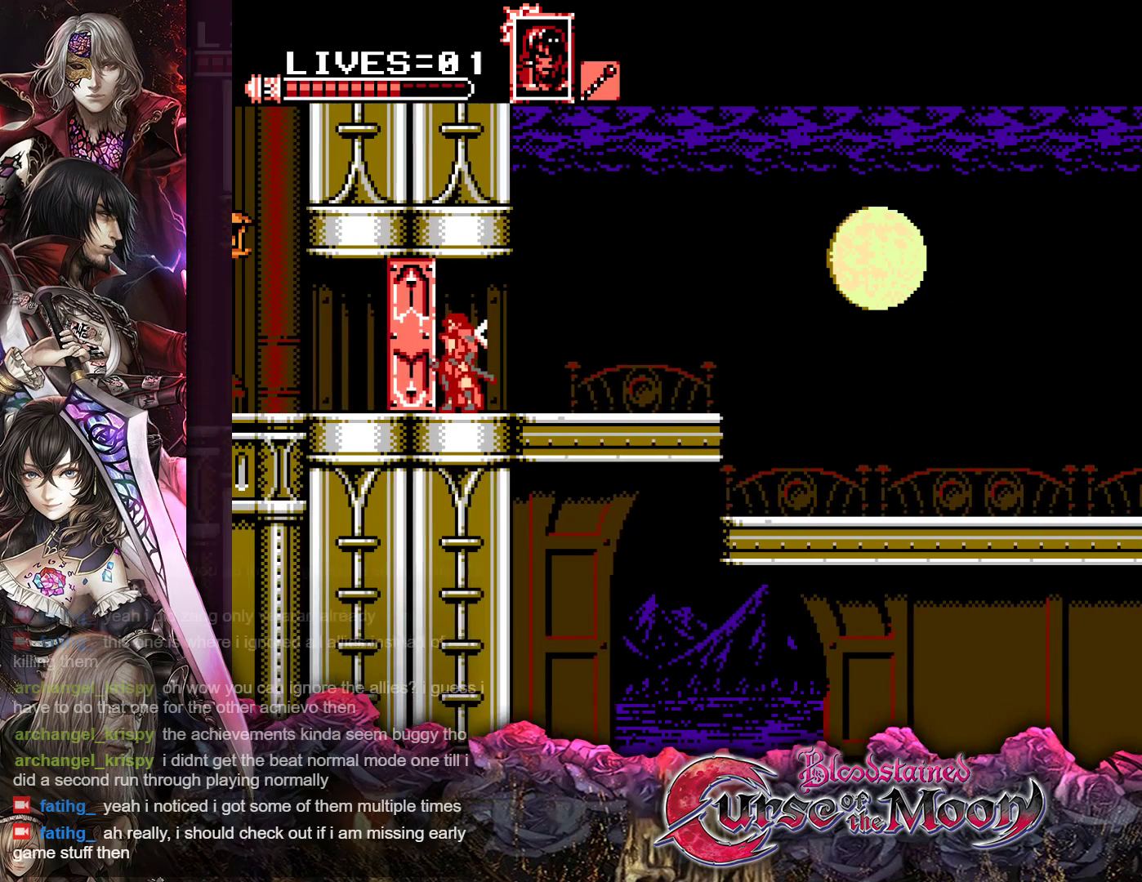
Gameplay with a controller (Nintendo layout); each line is a JSON object with the inputs held at the frame after it. "events" lists button and stick changes between this image and that frame as [ms after this image, input, new state], when the widget could be followed in between. Not read: L3 R3.
{"buttons": [], "events": []}
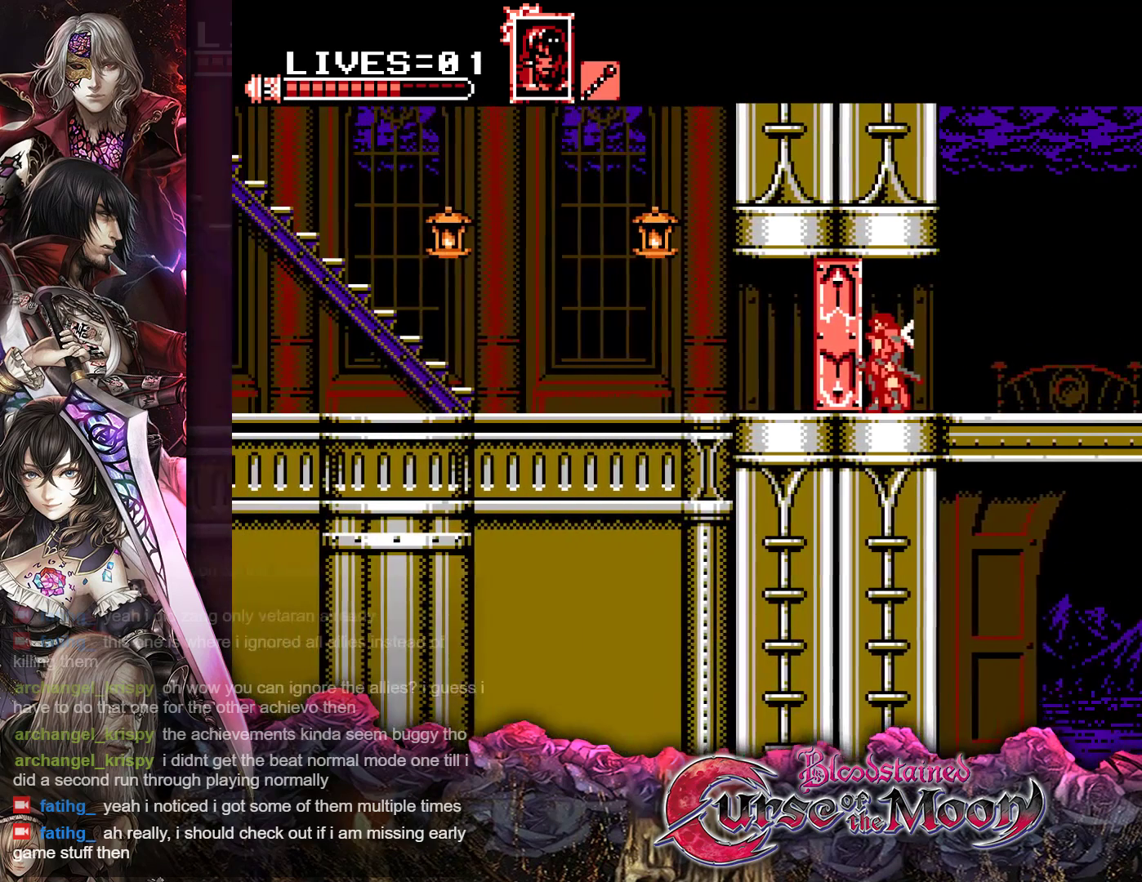
{"buttons": [], "events": []}
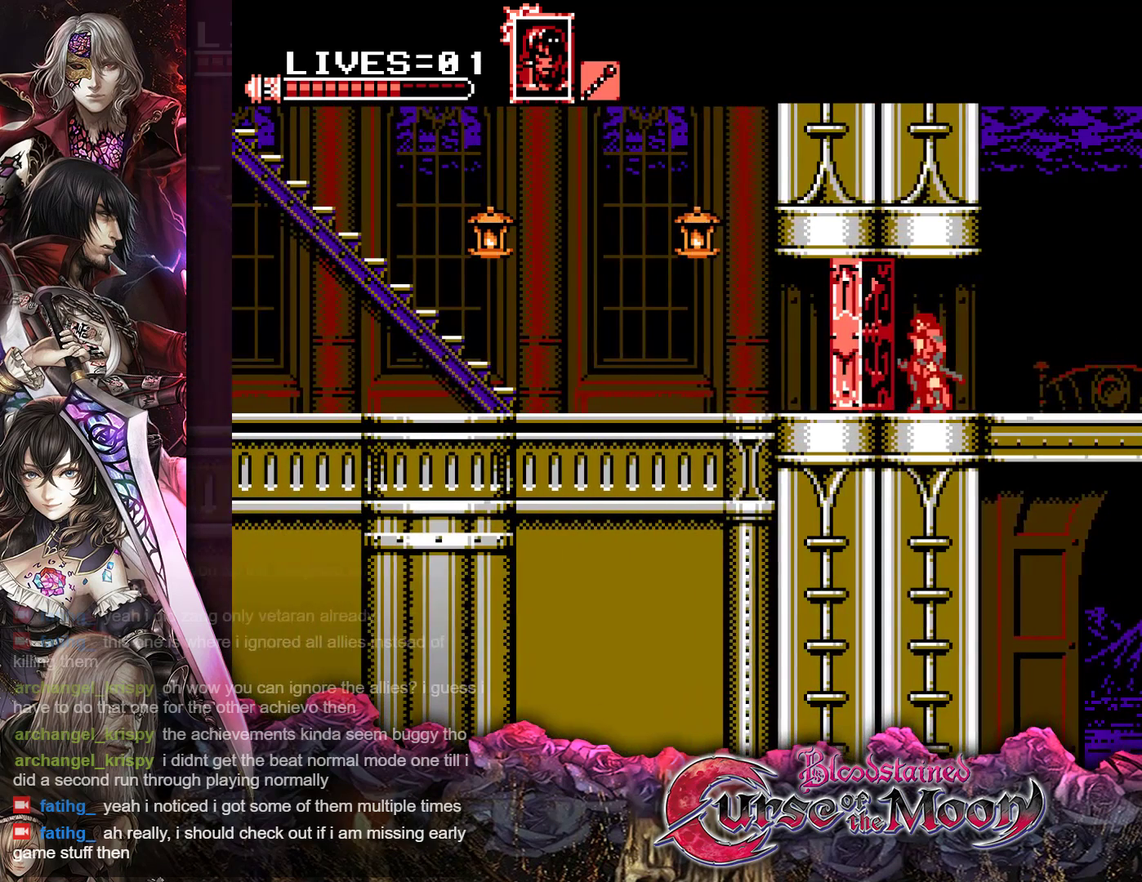
{"buttons": [], "events": []}
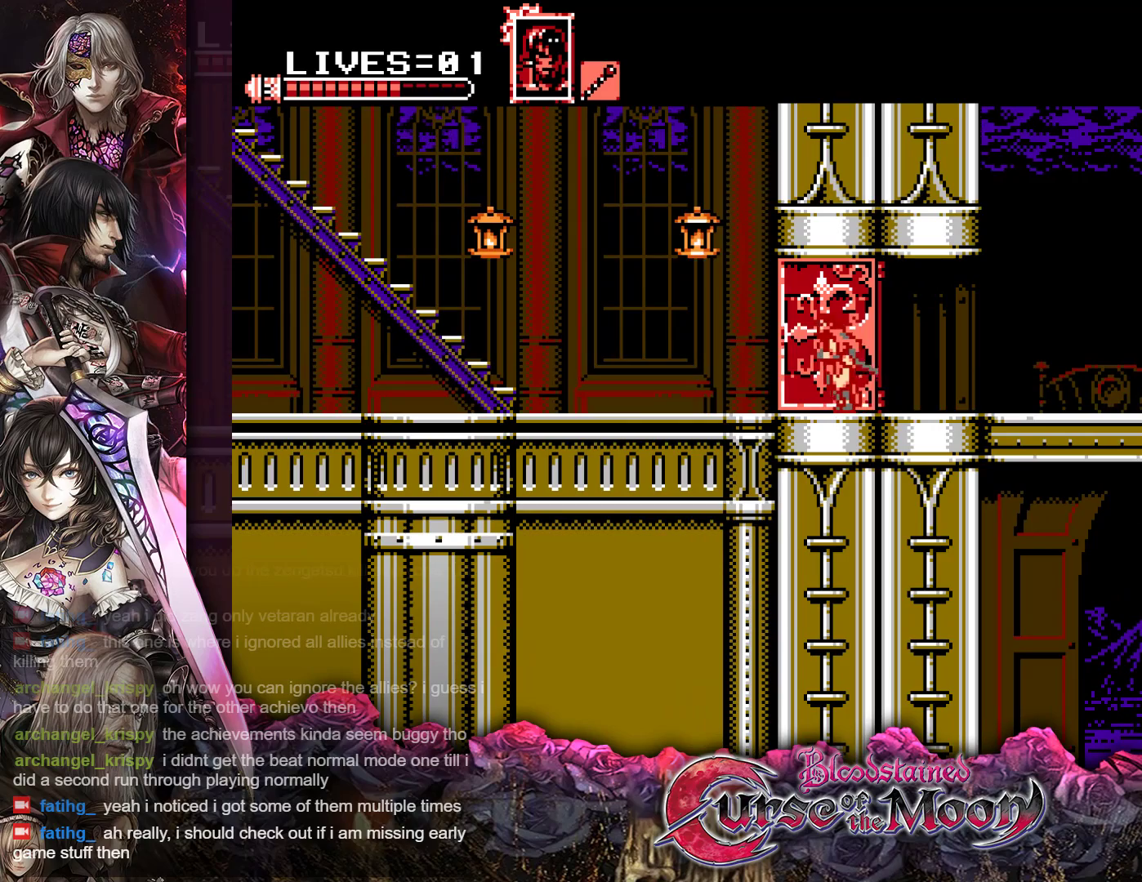
{"buttons": [], "events": []}
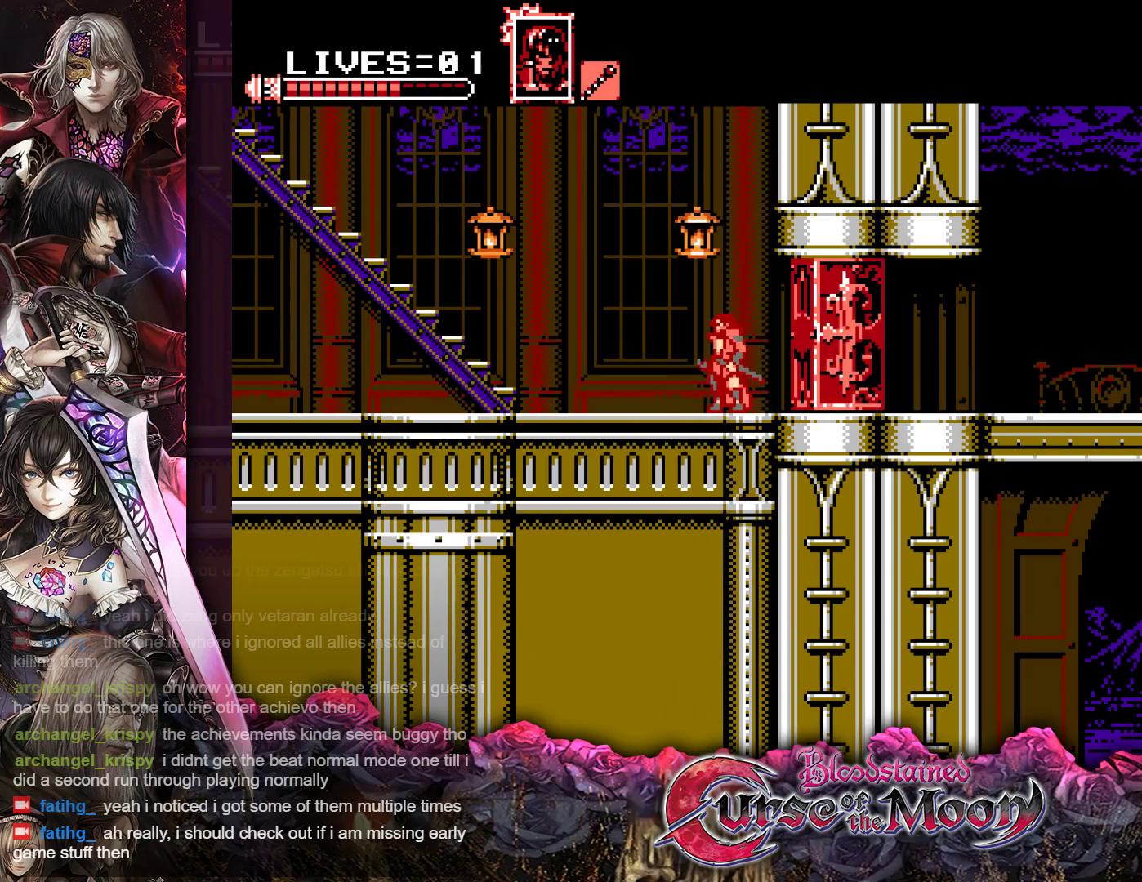
{"buttons": [], "events": []}
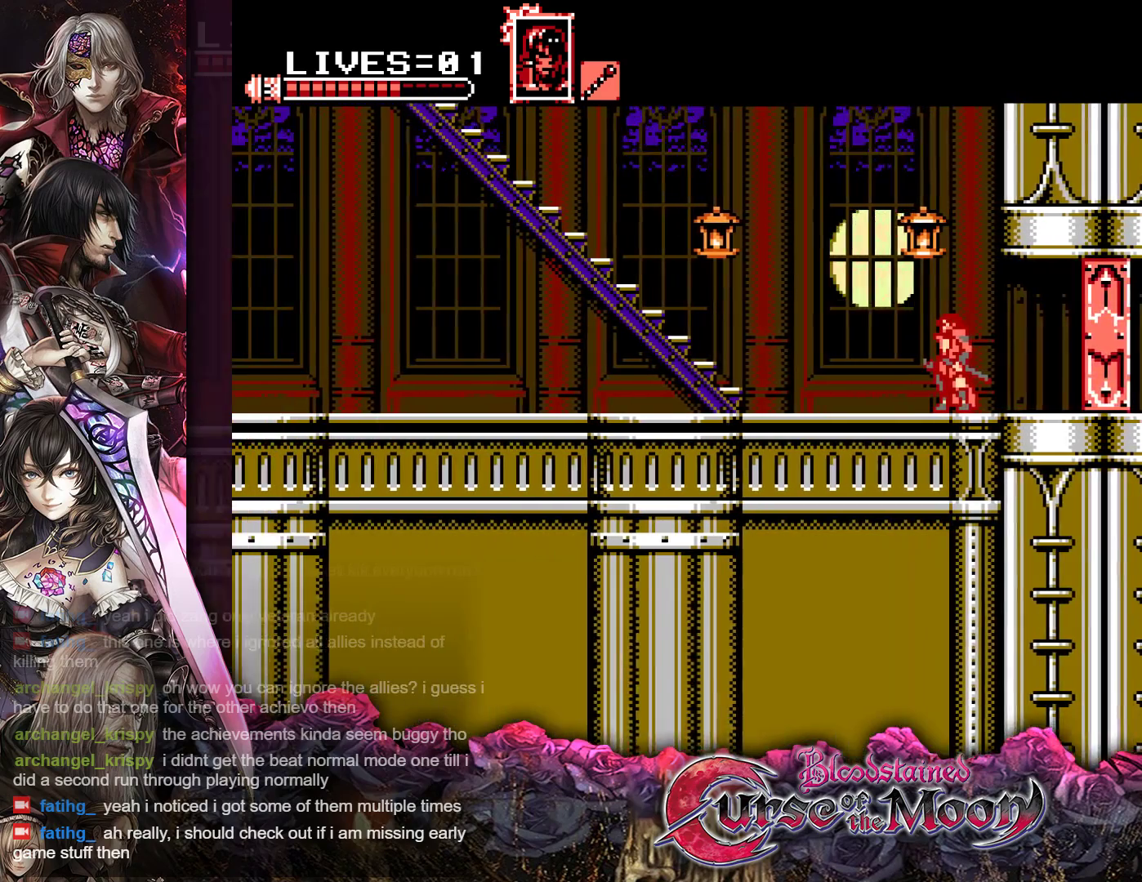
{"buttons": [], "events": []}
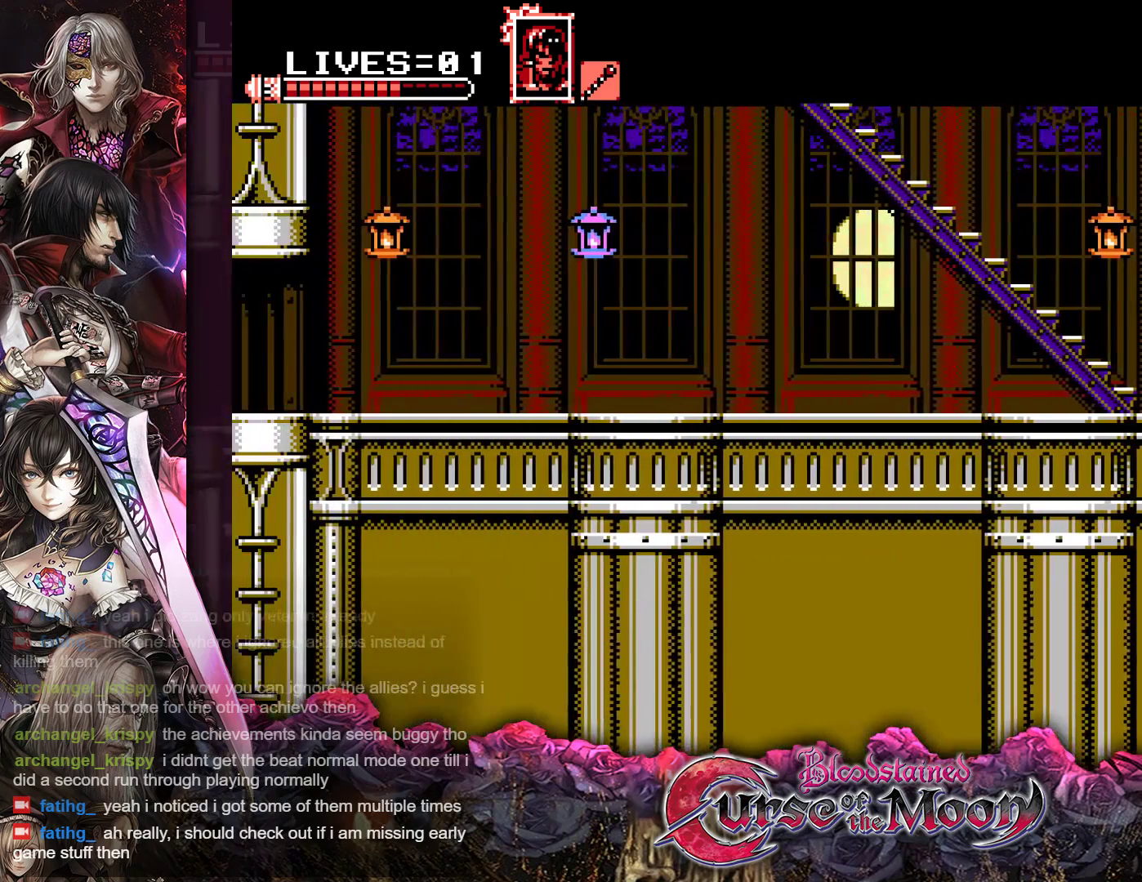
{"buttons": ["B", "Y"], "events": [[400, "B", "down"], [467, "Y", "down"]]}
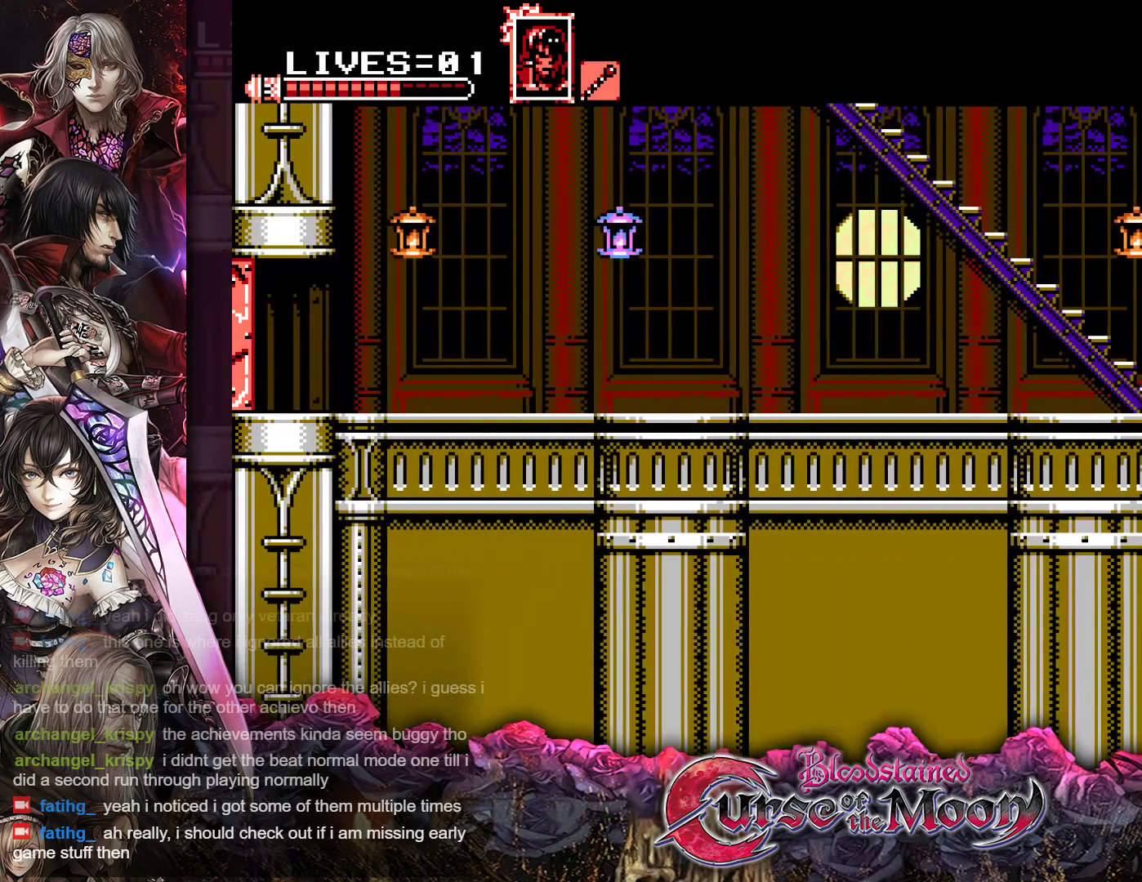
{"buttons": [], "events": [[150, "B", "up"], [167, "Y", "up"]]}
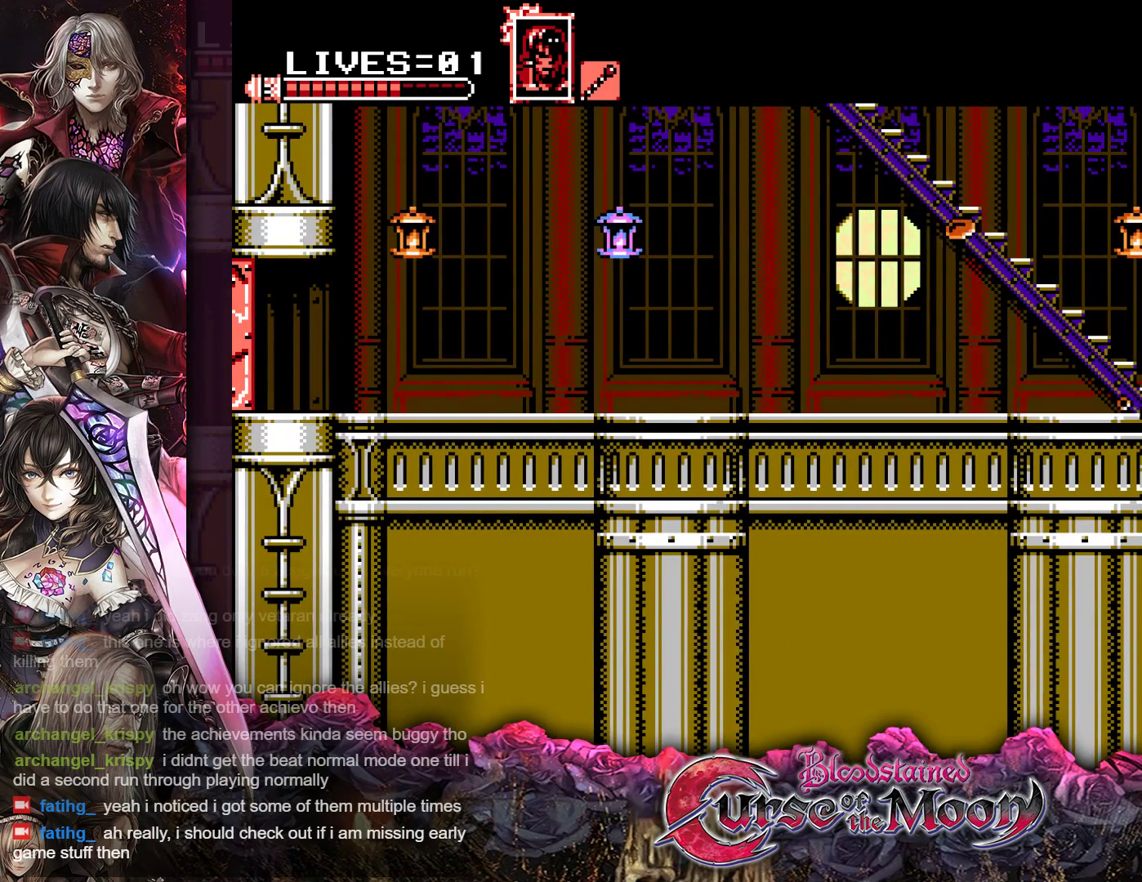
{"buttons": ["B", "Y", "R1", "DPAD_LEFT"], "events": [[17, "DPAD_LEFT", "down"], [250, "R1", "down"], [300, "B", "down"], [417, "Y", "down"]]}
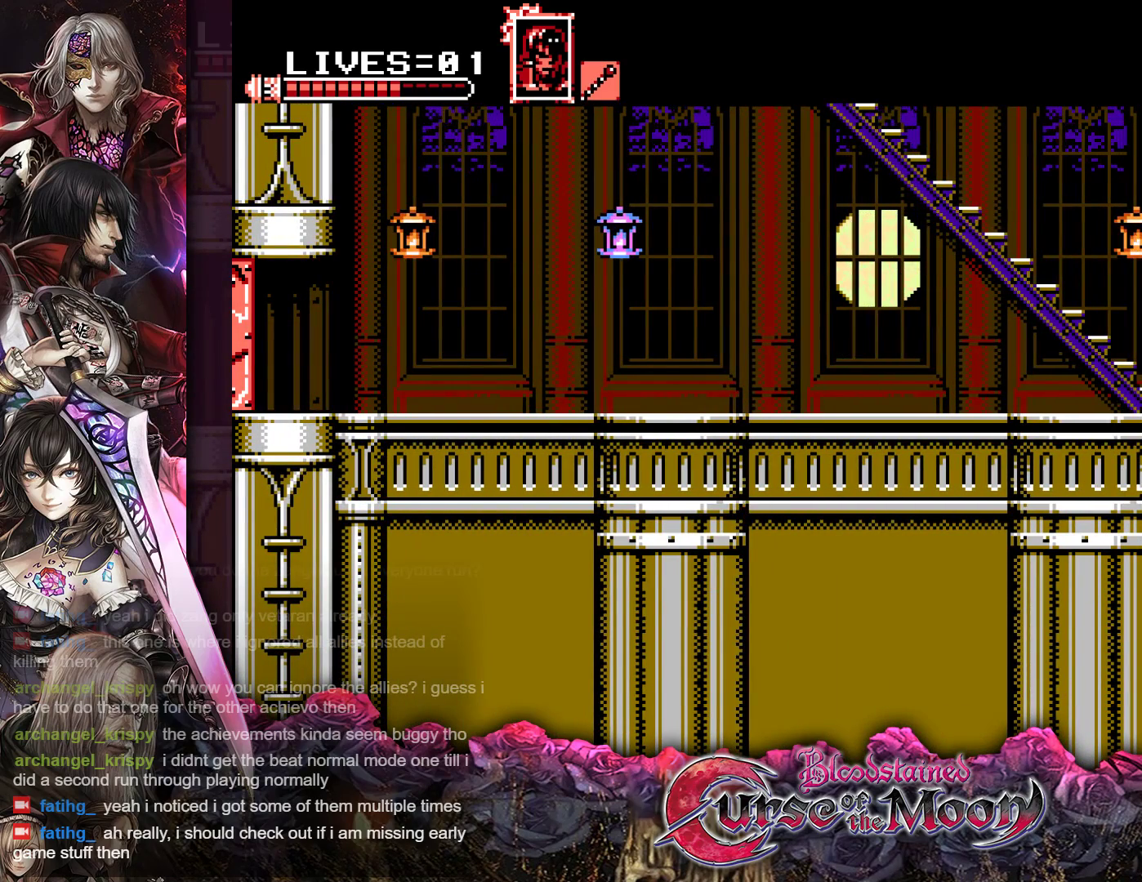
{"buttons": ["DPAD_LEFT"], "events": [[100, "B", "up"], [100, "Y", "up"], [133, "R1", "up"]]}
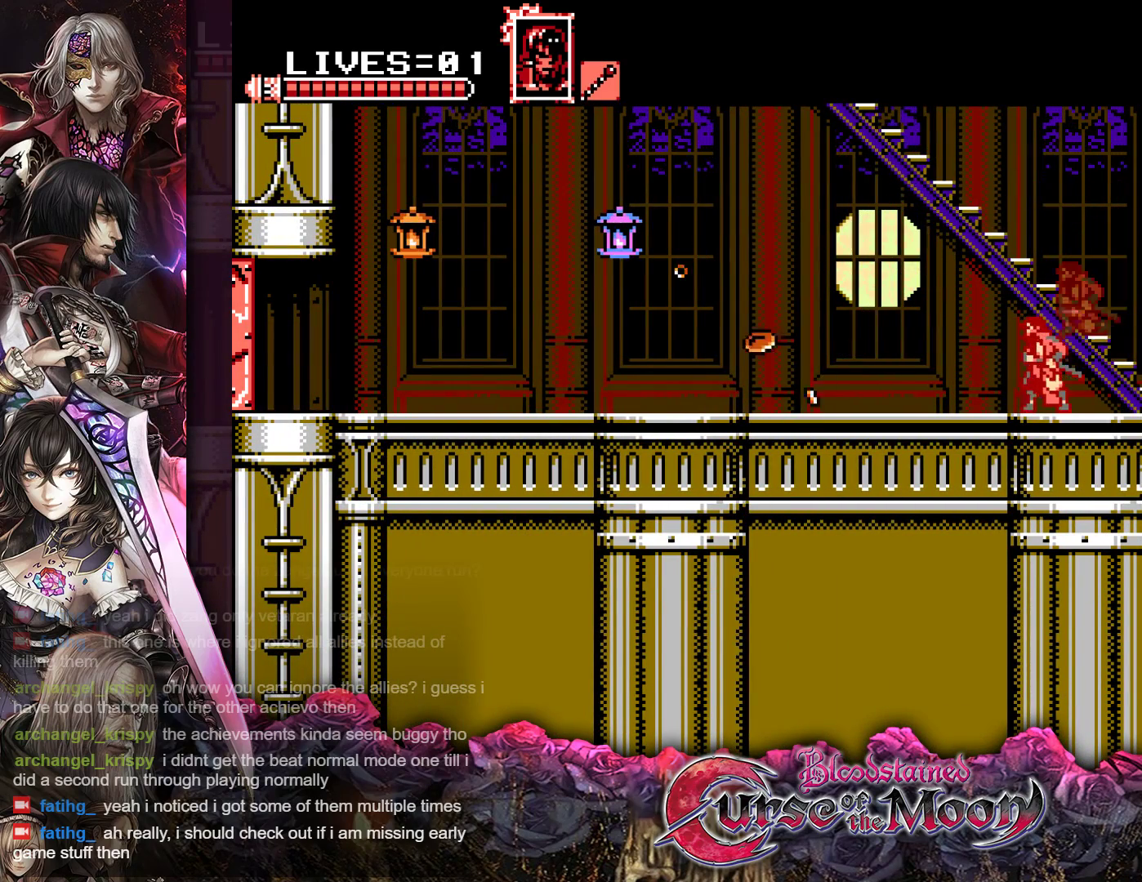
{"buttons": ["DPAD_LEFT"], "events": [[33, "R1", "down"], [167, "R1", "up"], [333, "R1", "down"], [467, "R1", "up"]]}
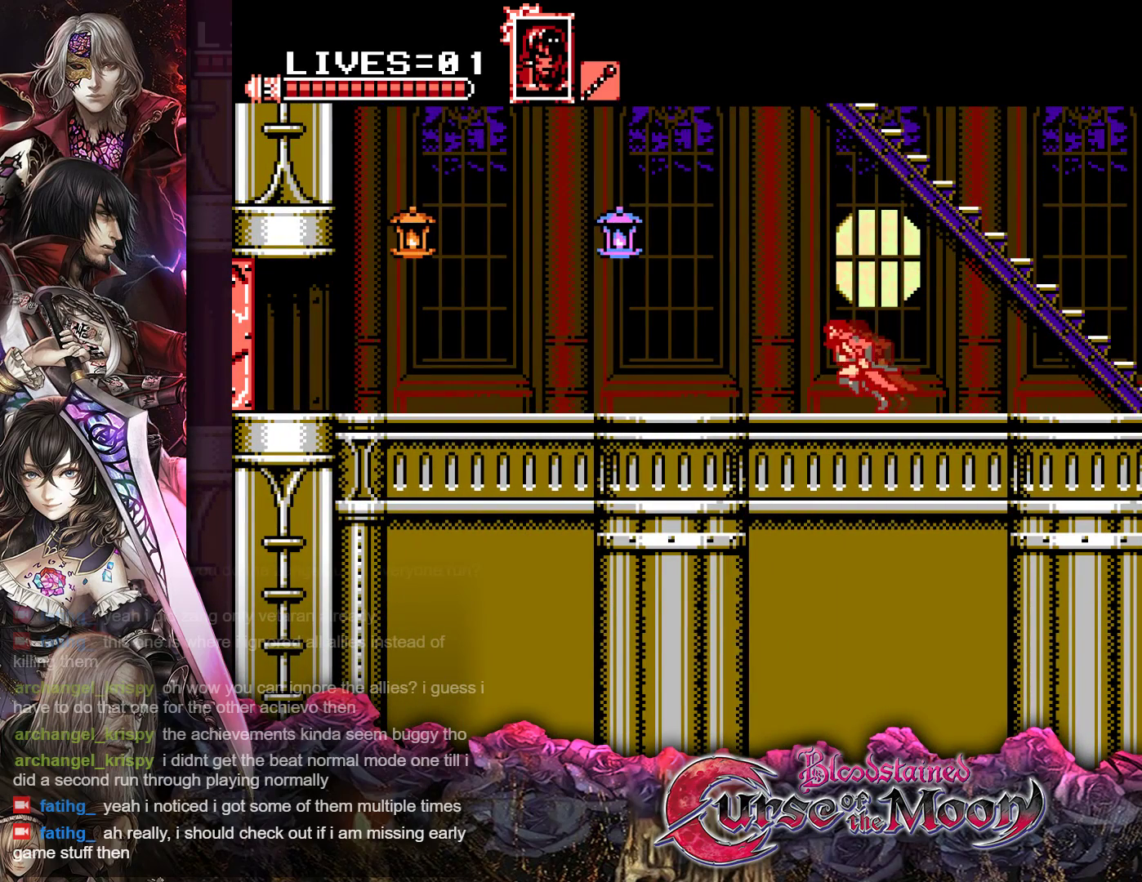
{"buttons": ["DPAD_LEFT"], "events": [[117, "R1", "down"], [217, "R1", "up"], [350, "R1", "down"], [483, "R1", "up"]]}
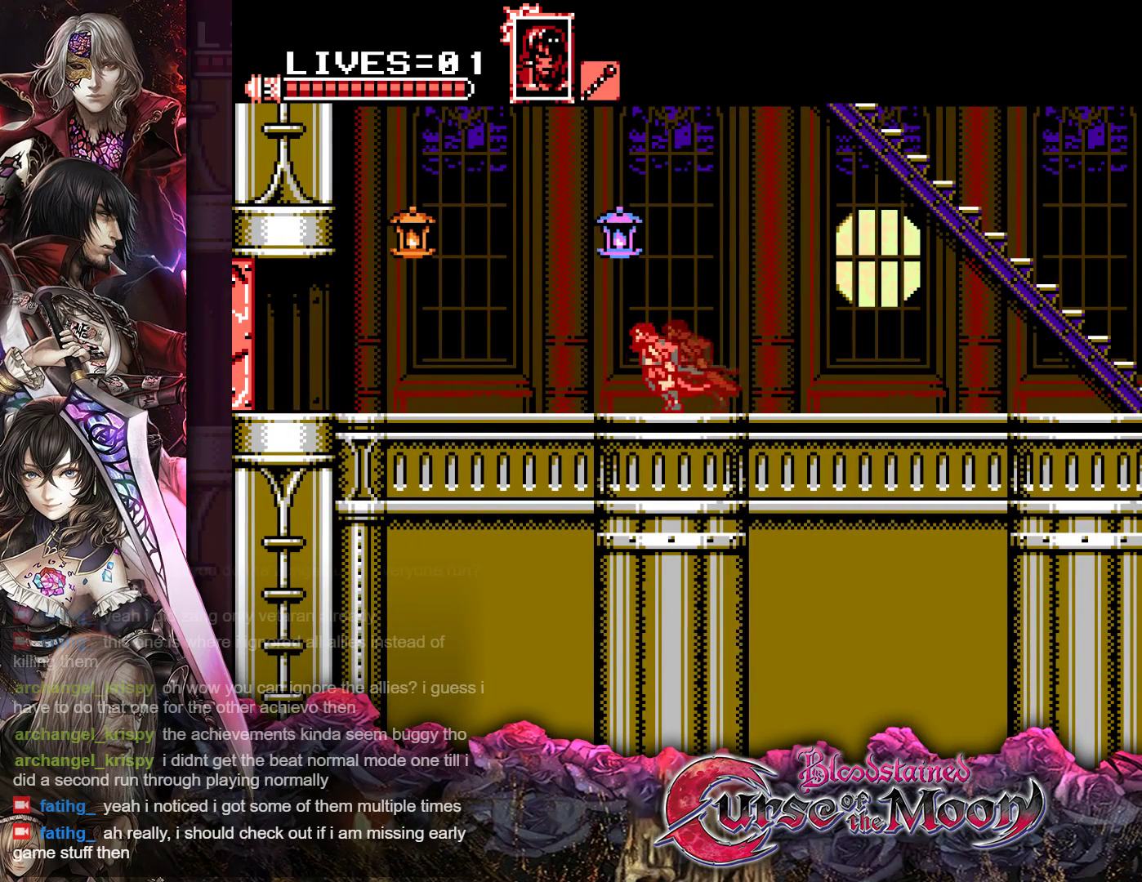
{"buttons": ["DPAD_LEFT"], "events": [[100, "R1", "down"], [133, "B", "down"], [250, "Y", "down"], [417, "Y", "up"], [433, "B", "up"], [467, "R1", "up"]]}
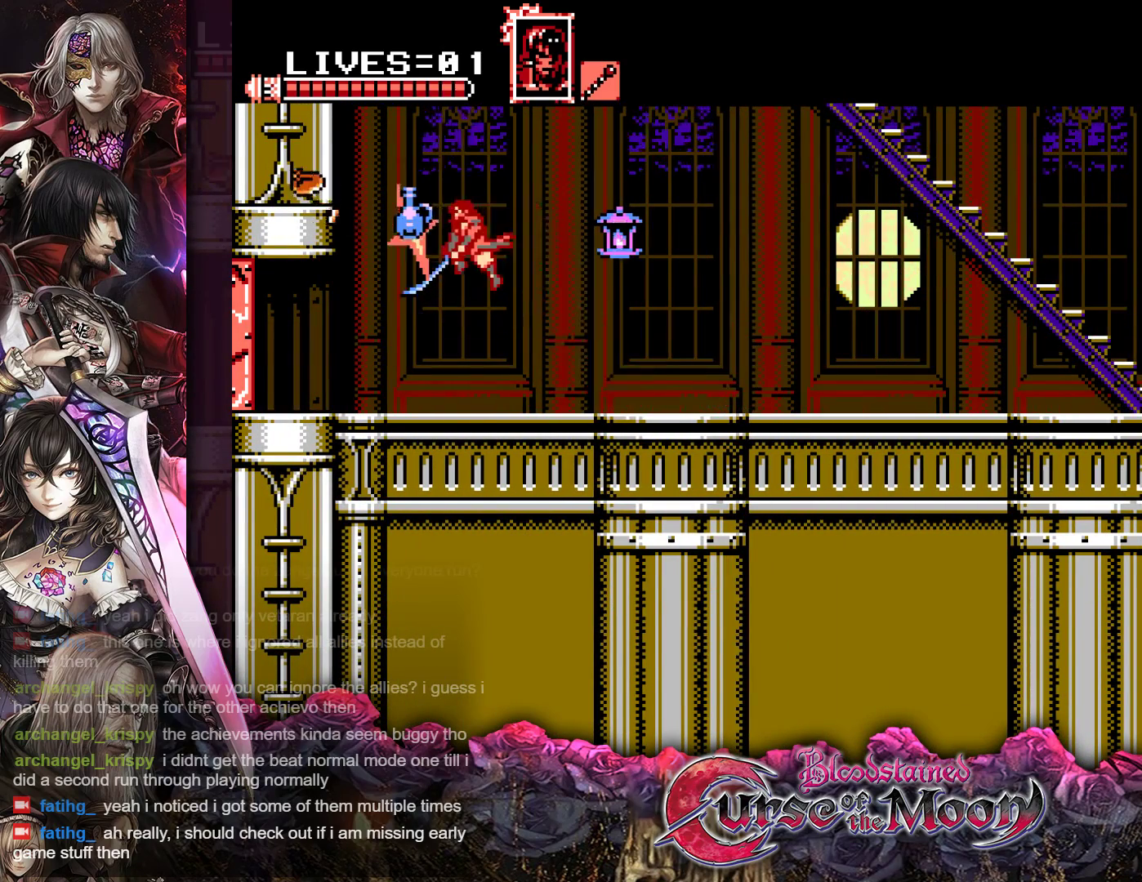
{"buttons": ["DPAD_RIGHT"], "events": [[117, "DPAD_LEFT", "up"], [233, "DPAD_RIGHT", "down"]]}
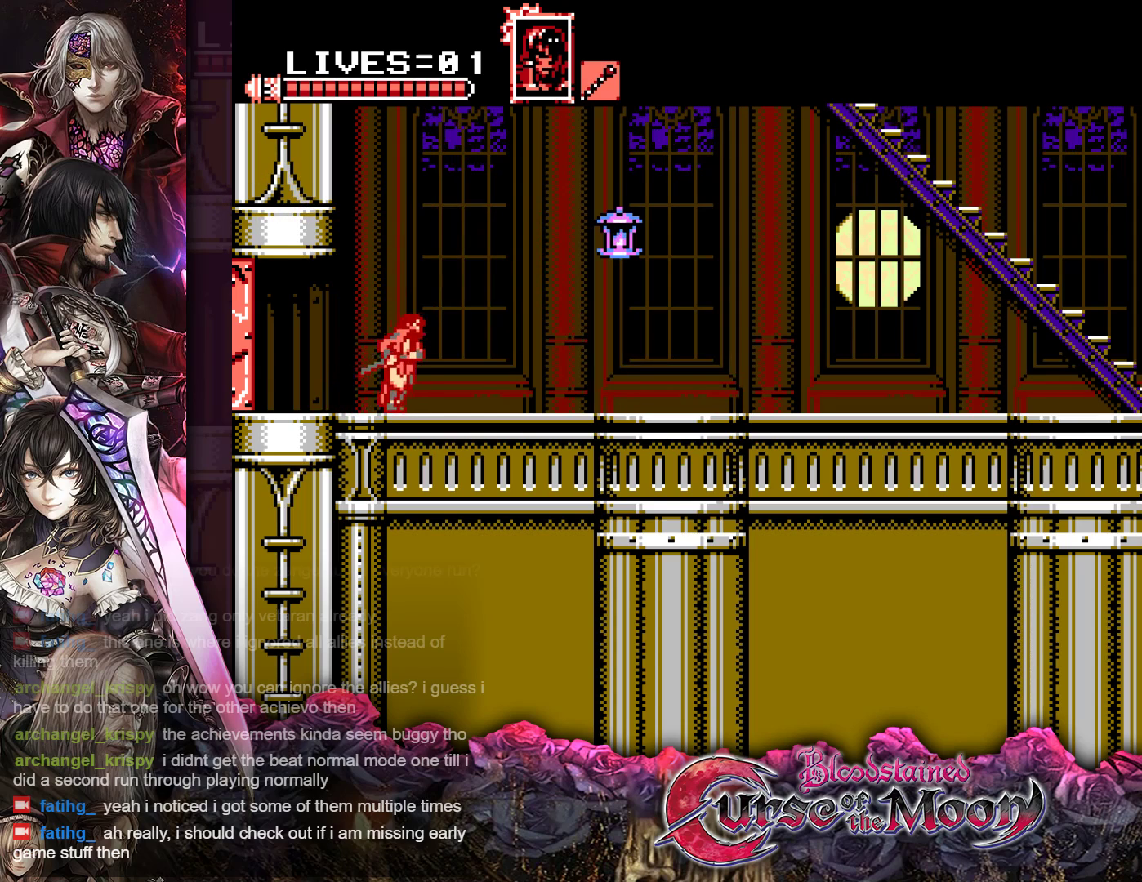
{"buttons": [], "events": [[400, "DPAD_RIGHT", "up"]]}
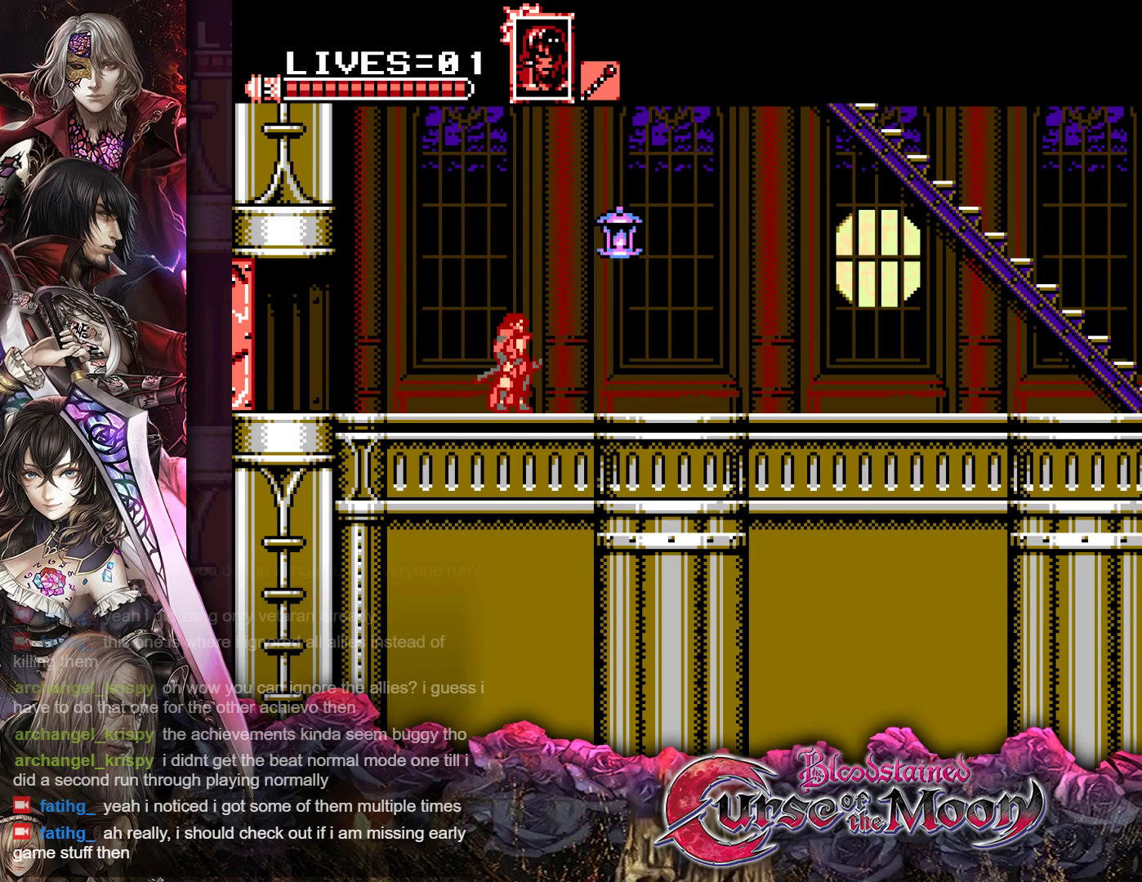
{"buttons": [], "events": [[17, "B", "down"], [100, "Y", "down"], [233, "B", "up"], [233, "Y", "up"]]}
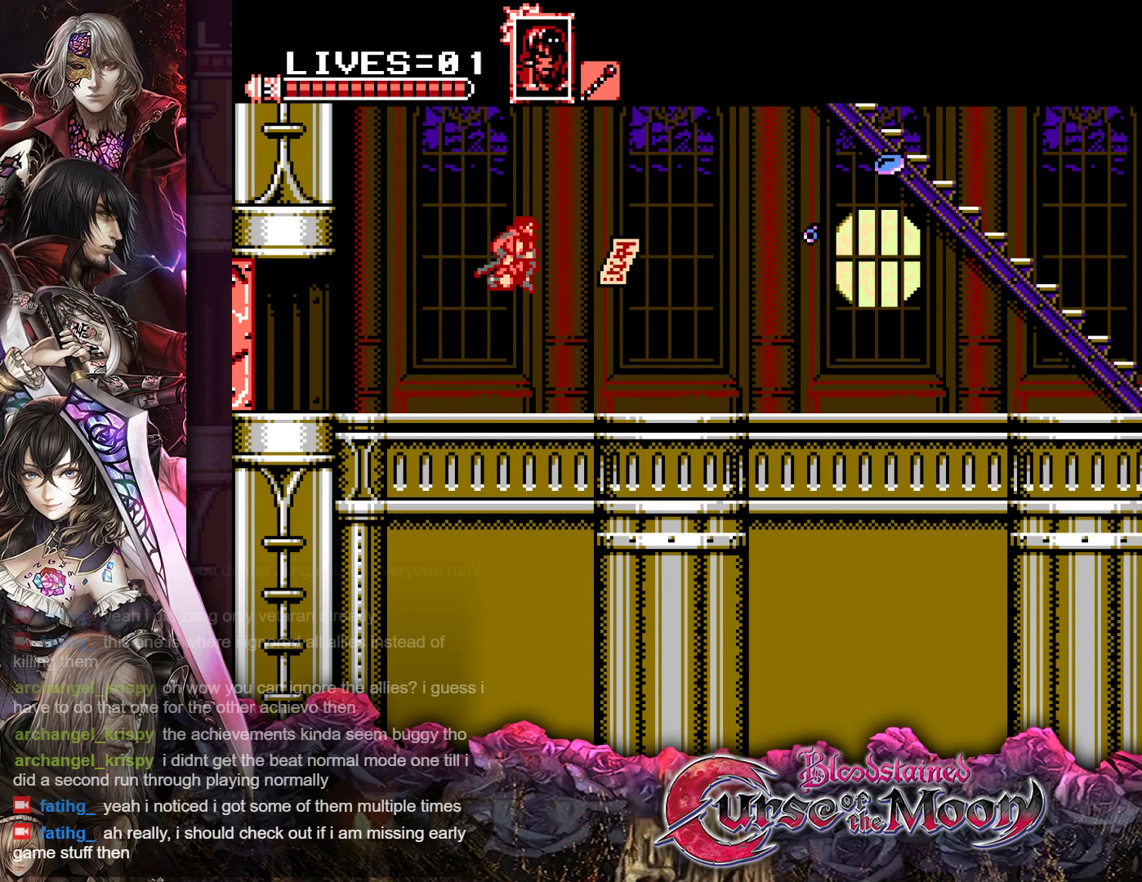
{"buttons": [], "events": []}
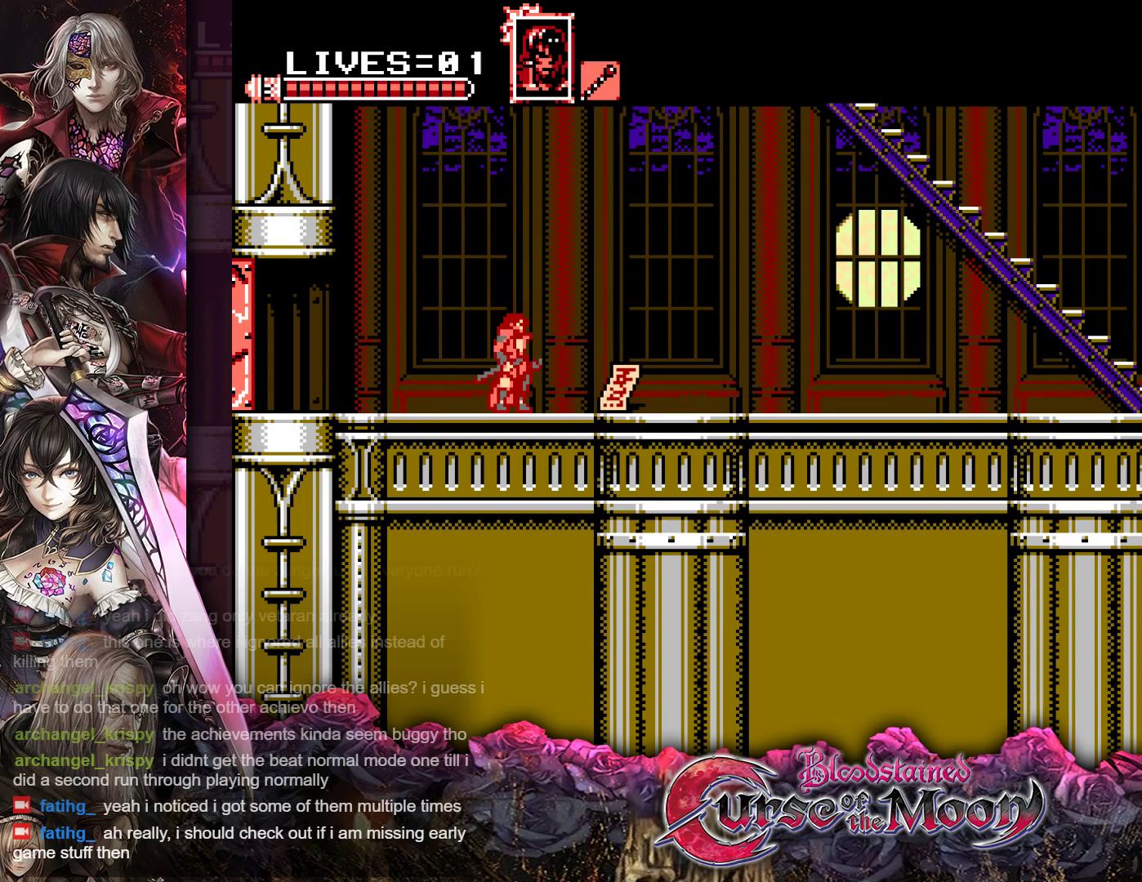
{"buttons": [], "events": []}
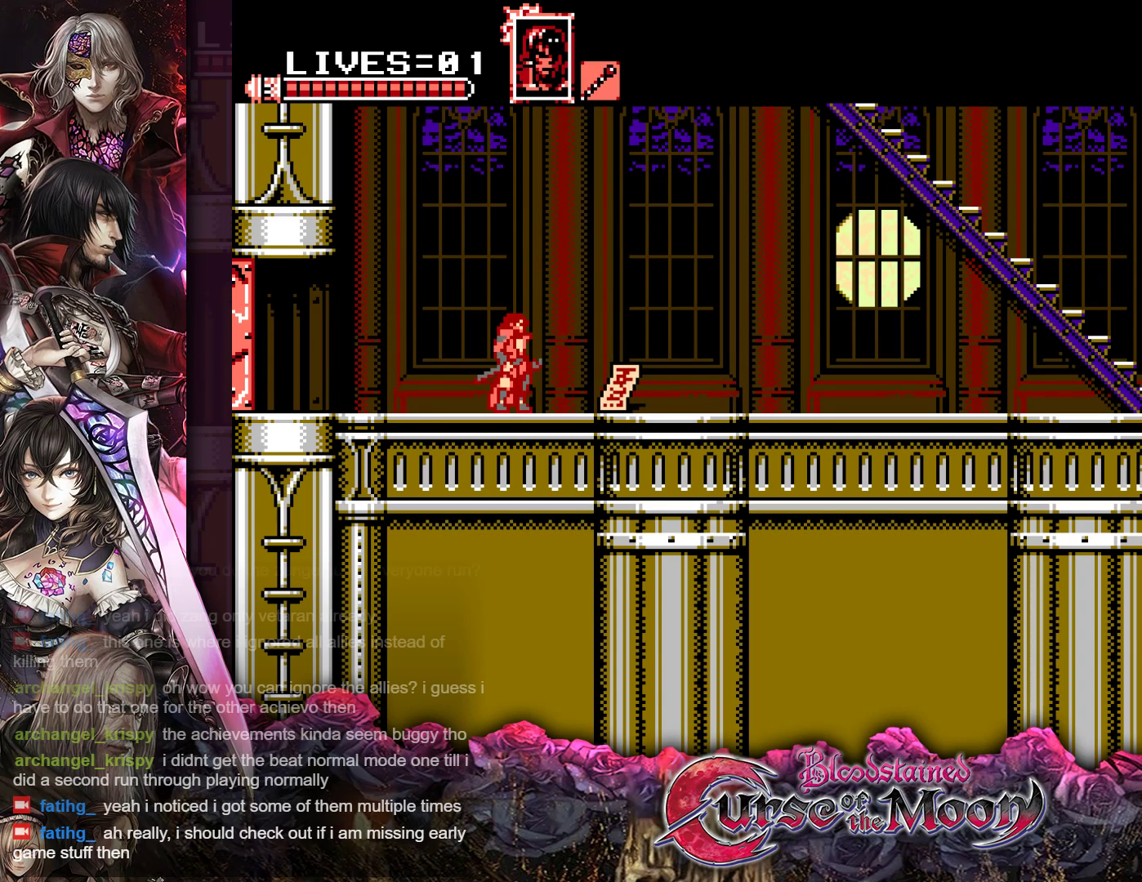
{"buttons": ["DPAD_RIGHT"], "events": [[83, "DPAD_RIGHT", "down"], [150, "B", "down"], [483, "B", "up"]]}
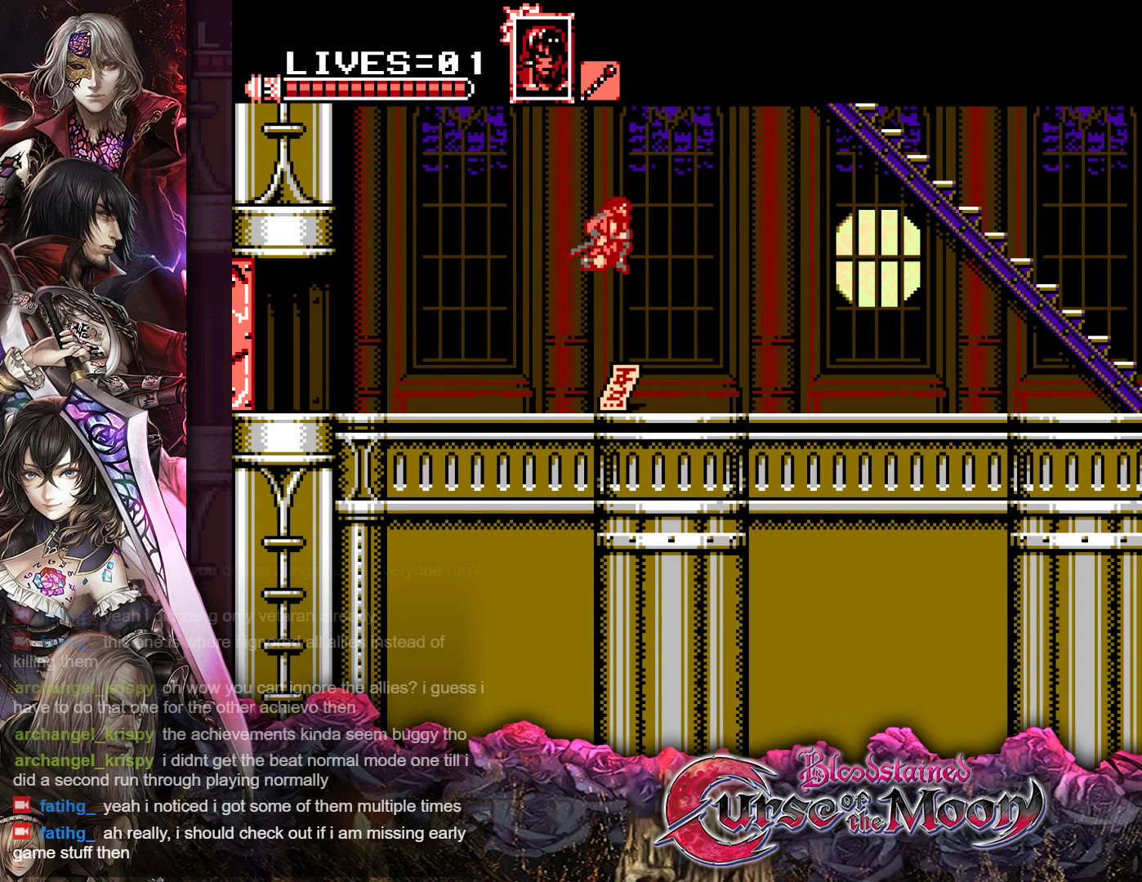
{"buttons": ["DPAD_RIGHT"], "events": [[67, "B", "down"], [250, "B", "up"]]}
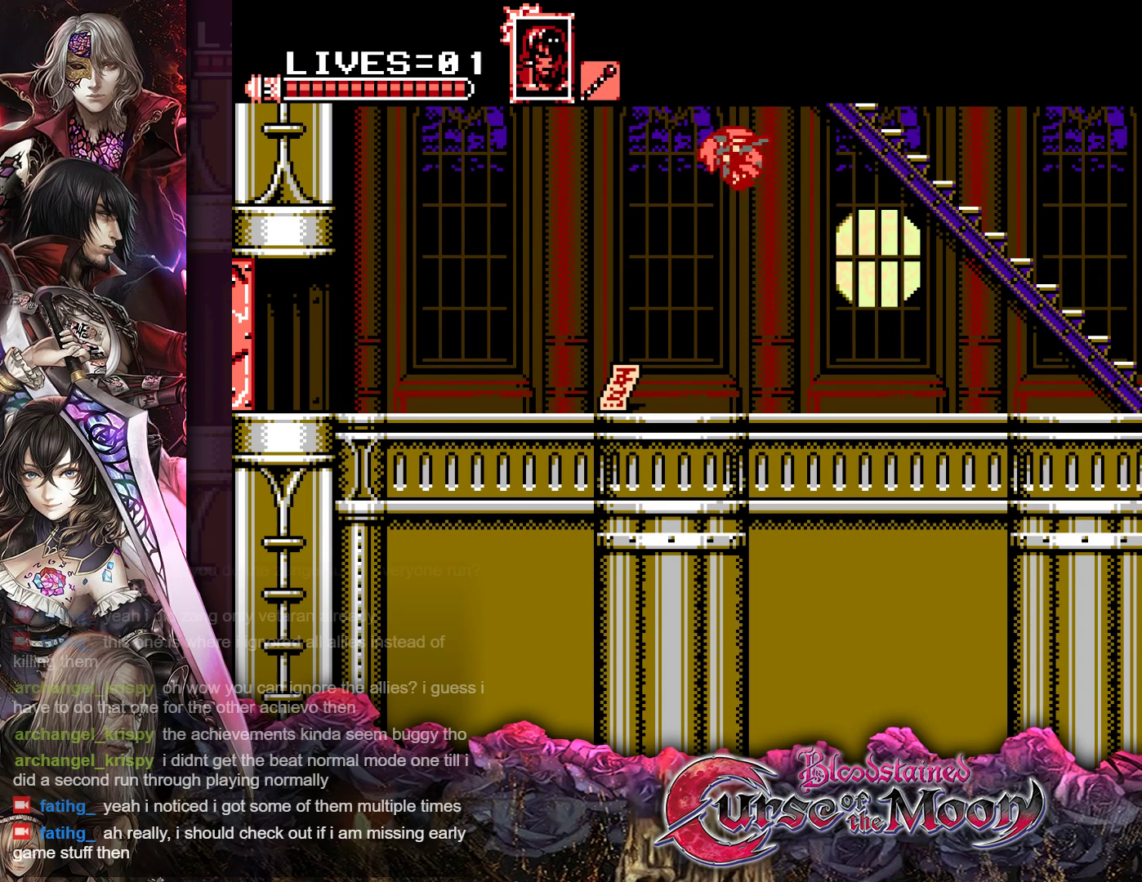
{"buttons": ["DPAD_RIGHT"], "events": [[317, "R1", "down"], [450, "R1", "up"]]}
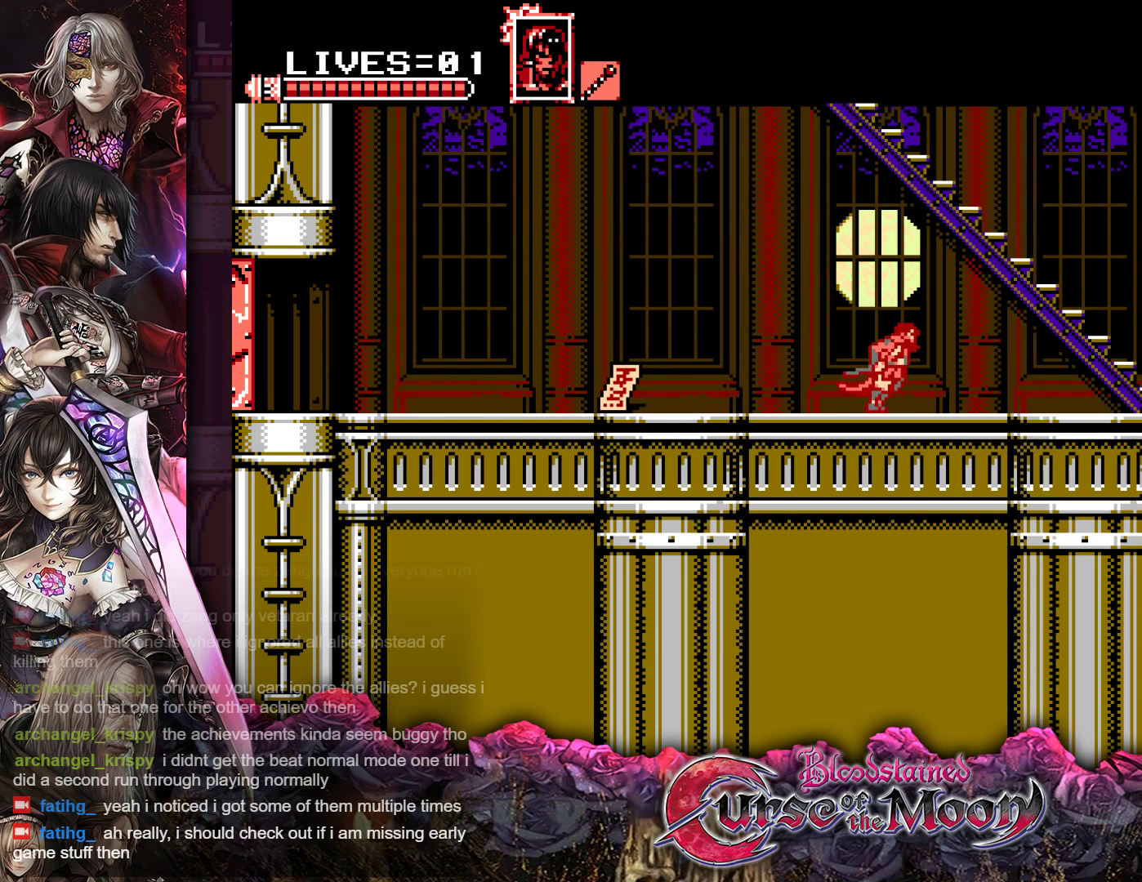
{"buttons": ["DPAD_RIGHT"], "events": [[67, "R1", "down"], [167, "R1", "up"], [300, "R1", "down"], [467, "R1", "up"]]}
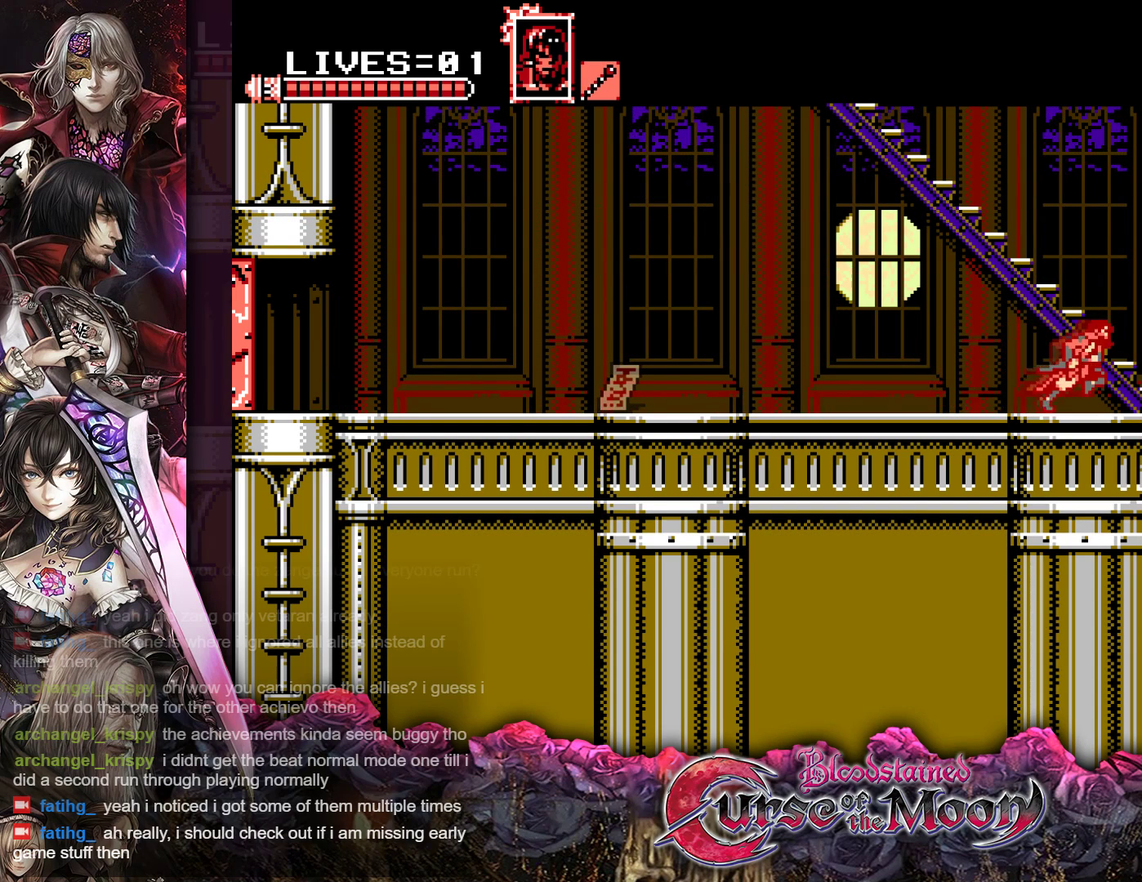
{"buttons": ["B", "DPAD_UP", "DPAD_LEFT"], "events": [[33, "DPAD_RIGHT", "up"], [33, "DPAD_UP", "down"], [117, "DPAD_LEFT", "down"], [167, "B", "down"], [367, "B", "up"], [483, "B", "down"]]}
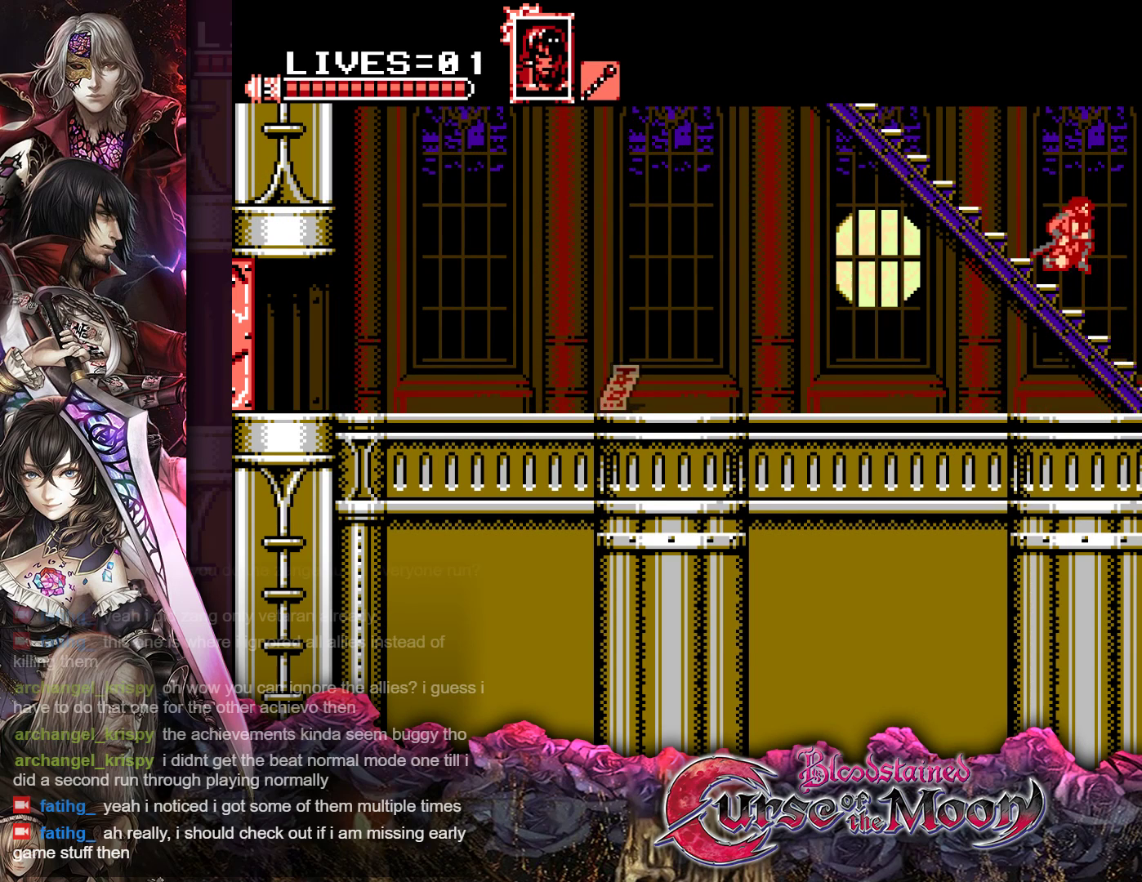
{"buttons": ["DPAD_UP", "DPAD_LEFT"], "events": [[183, "B", "up"]]}
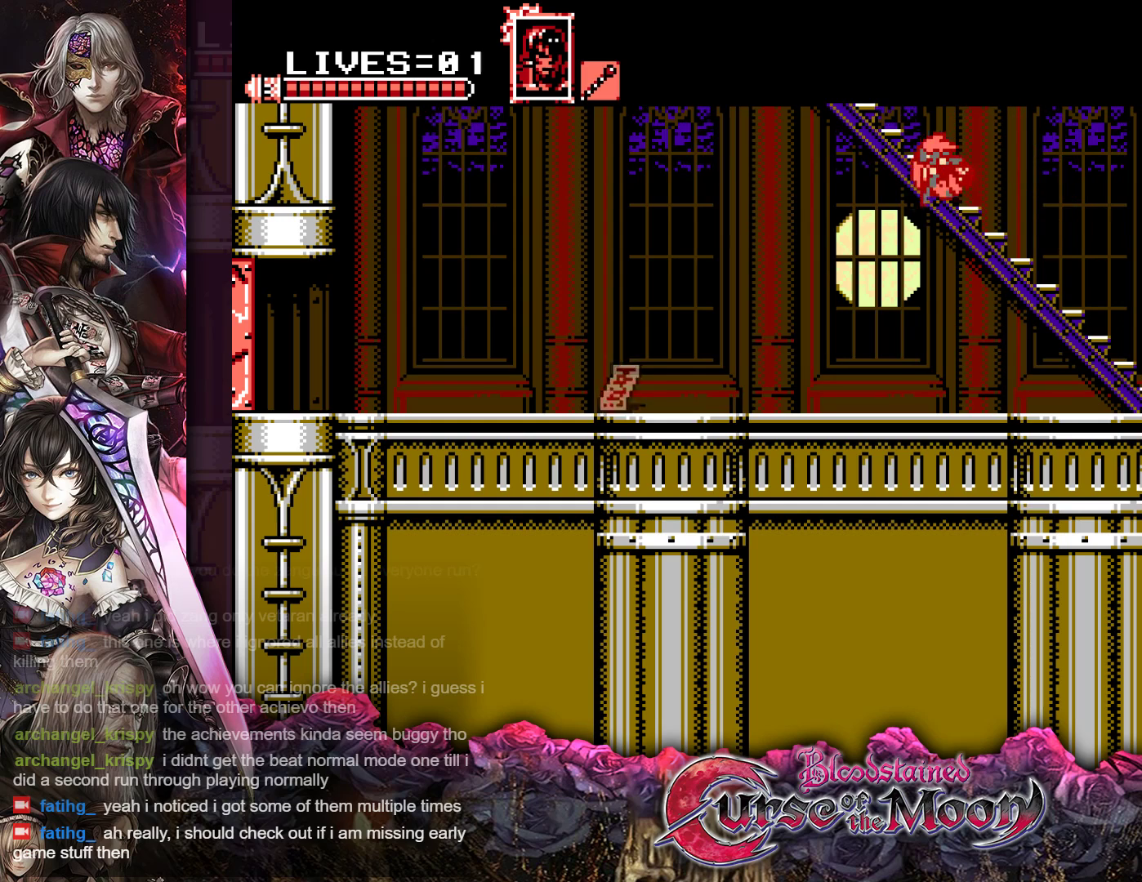
{"buttons": ["DPAD_RIGHT"], "events": [[333, "DPAD_LEFT", "up"], [367, "DPAD_UP", "up"], [500, "DPAD_RIGHT", "down"]]}
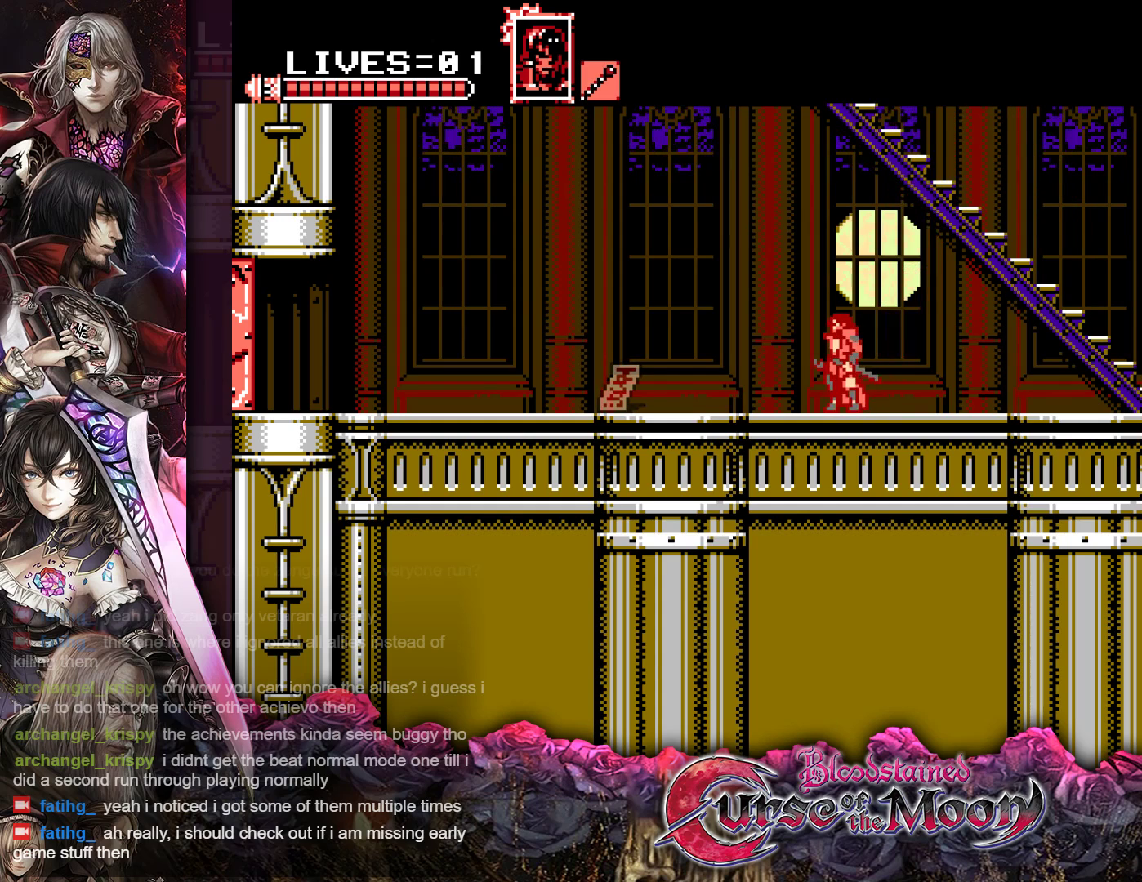
{"buttons": ["R1", "DPAD_RIGHT"], "events": [[150, "R1", "down"], [283, "R1", "up"], [400, "R1", "down"]]}
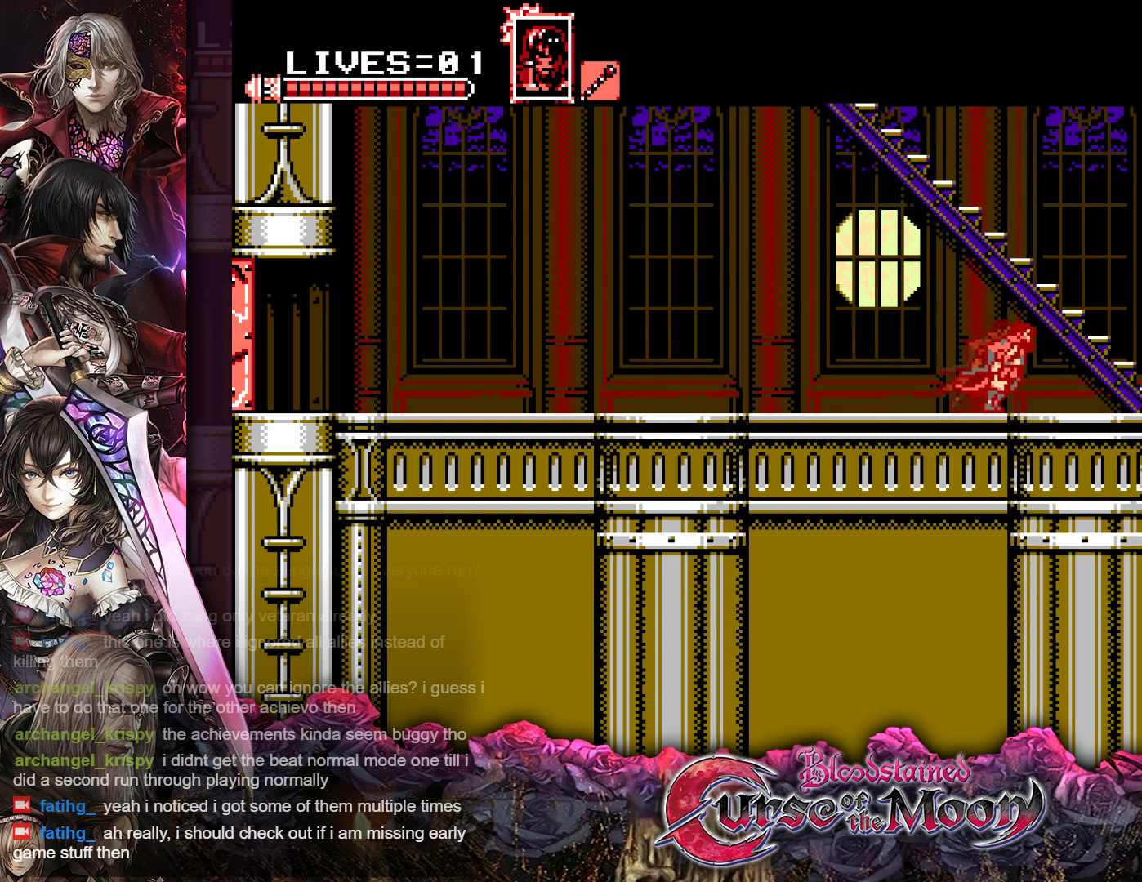
{"buttons": ["B", "DPAD_UP", "DPAD_LEFT"], "events": [[17, "R1", "up"], [150, "R1", "down"], [283, "DPAD_UP", "down"], [283, "R1", "up"], [300, "DPAD_RIGHT", "up"], [317, "DPAD_LEFT", "down"], [333, "B", "down"]]}